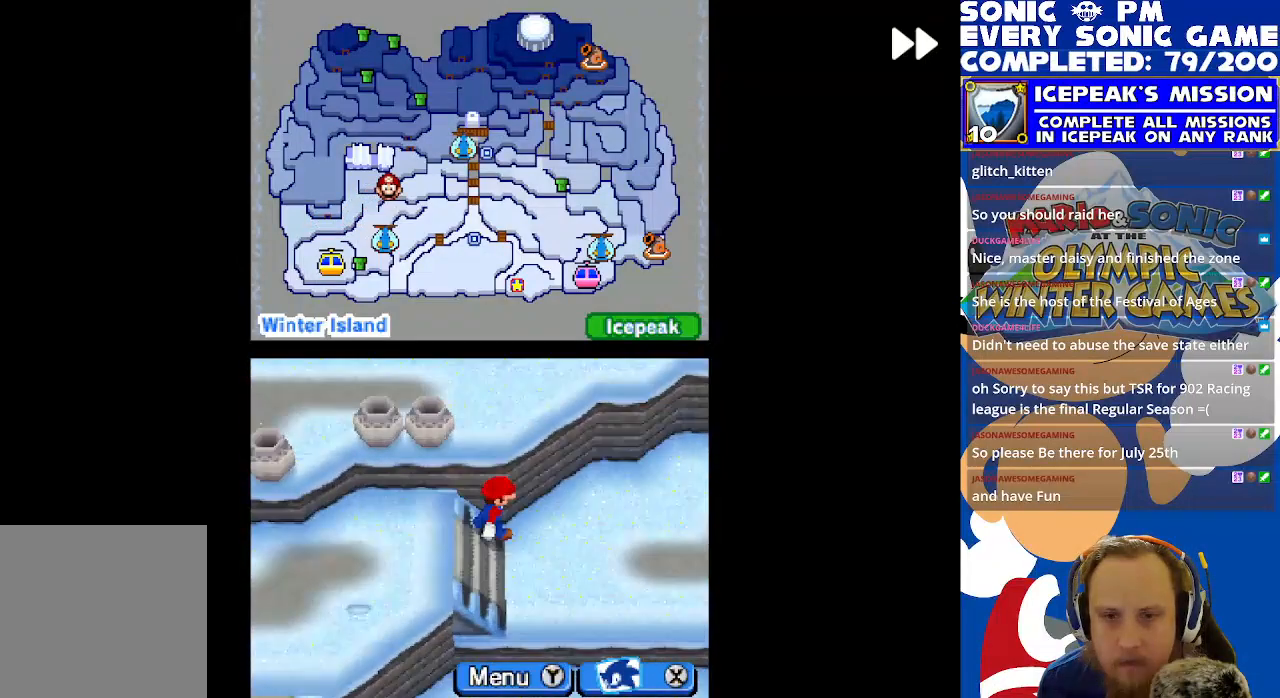
Gameplay with a controller (Xbox layout); each line is a JSON object with the inputs held at the frame after it. "events" lists button and stick changes between this image and that frame as [ms after this image, input, new state], when the widget could be followed in between. Not read: right_stick.
{"buttons": ["R2", "DPAD_RIGHT"], "left_stick": "center", "events": [[83, "DPAD_UP", "down"], [200, "B", "down"], [317, "B", "up"], [383, "B", "down"], [467, "DPAD_UP", "up"], [500, "B", "up"]]}
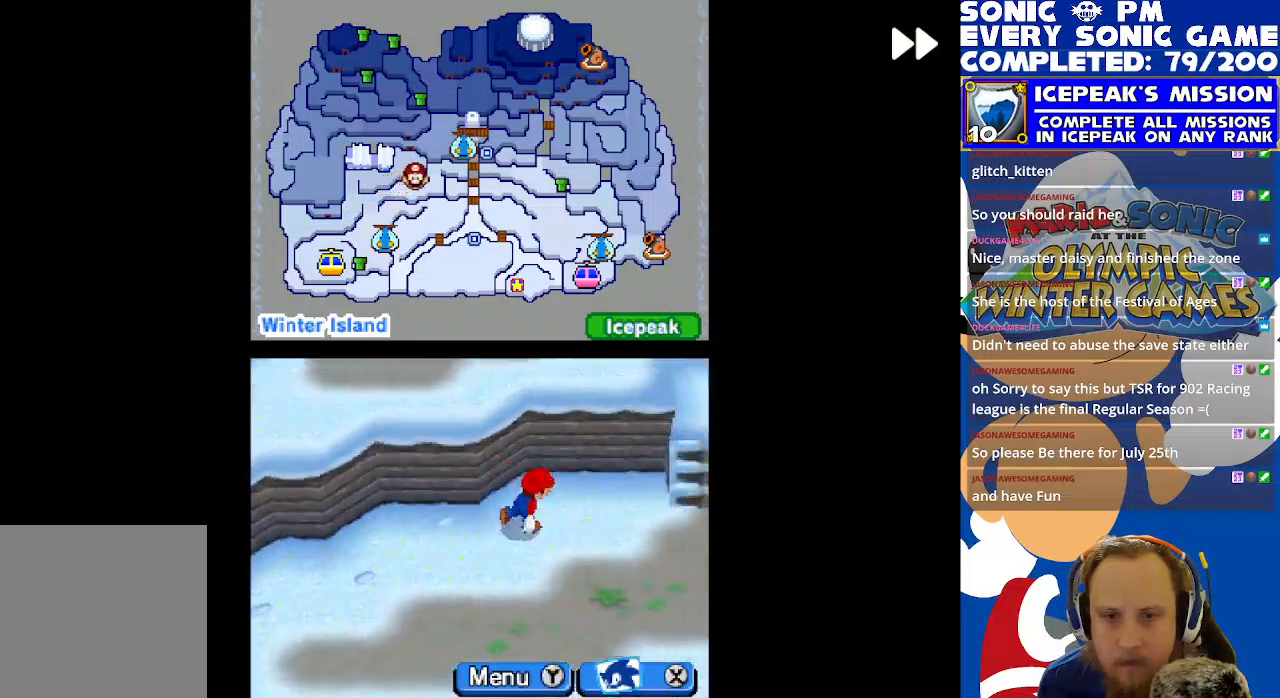
{"buttons": ["R2", "DPAD_RIGHT"], "left_stick": "center", "events": [[67, "DPAD_DOWN", "down"], [83, "B", "down"], [183, "B", "up"], [183, "DPAD_DOWN", "up"]]}
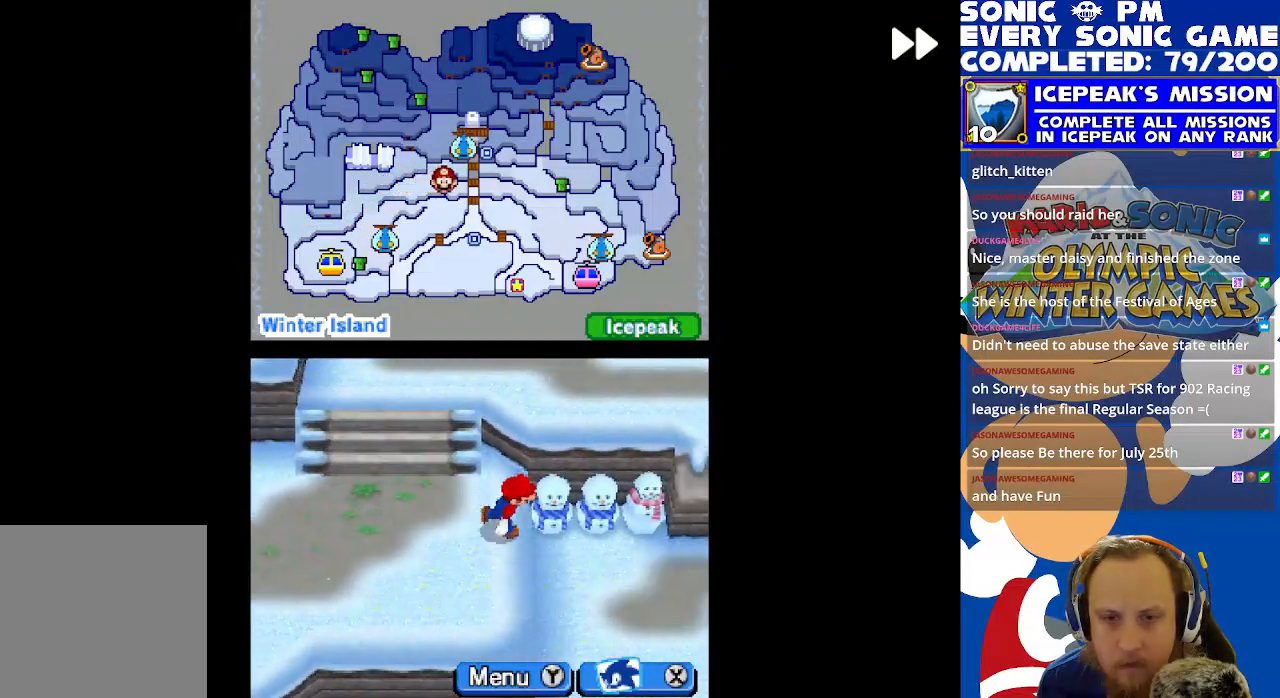
{"buttons": ["B", "R2", "DPAD_UP", "DPAD_LEFT"], "left_stick": "center", "events": [[100, "DPAD_RIGHT", "up"], [117, "DPAD_DOWN", "down"], [267, "B", "down"], [350, "DPAD_DOWN", "up"], [367, "B", "up"], [367, "DPAD_LEFT", "down"], [417, "DPAD_UP", "down"], [467, "B", "down"]]}
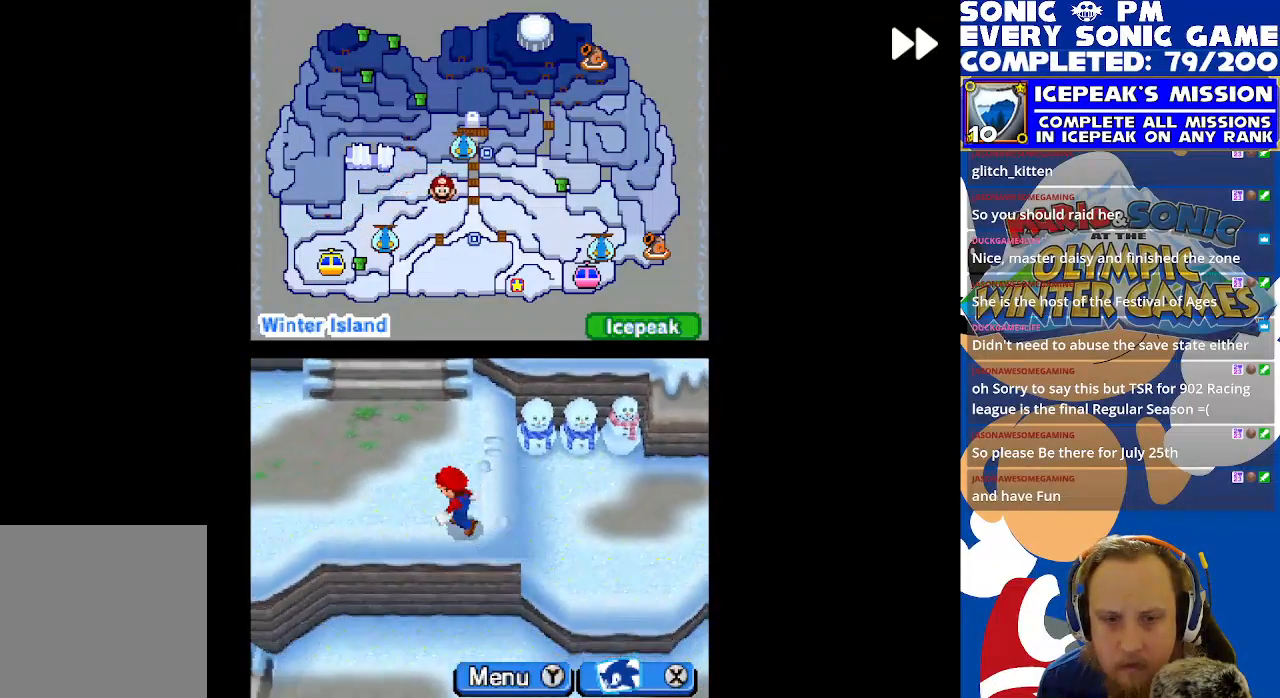
{"buttons": ["R2", "DPAD_UP"], "left_stick": "center", "events": [[17, "DPAD_LEFT", "up"], [33, "DPAD_LEFT", "down"], [67, "B", "up"], [100, "DPAD_LEFT", "up"], [150, "B", "down"], [233, "B", "up"]]}
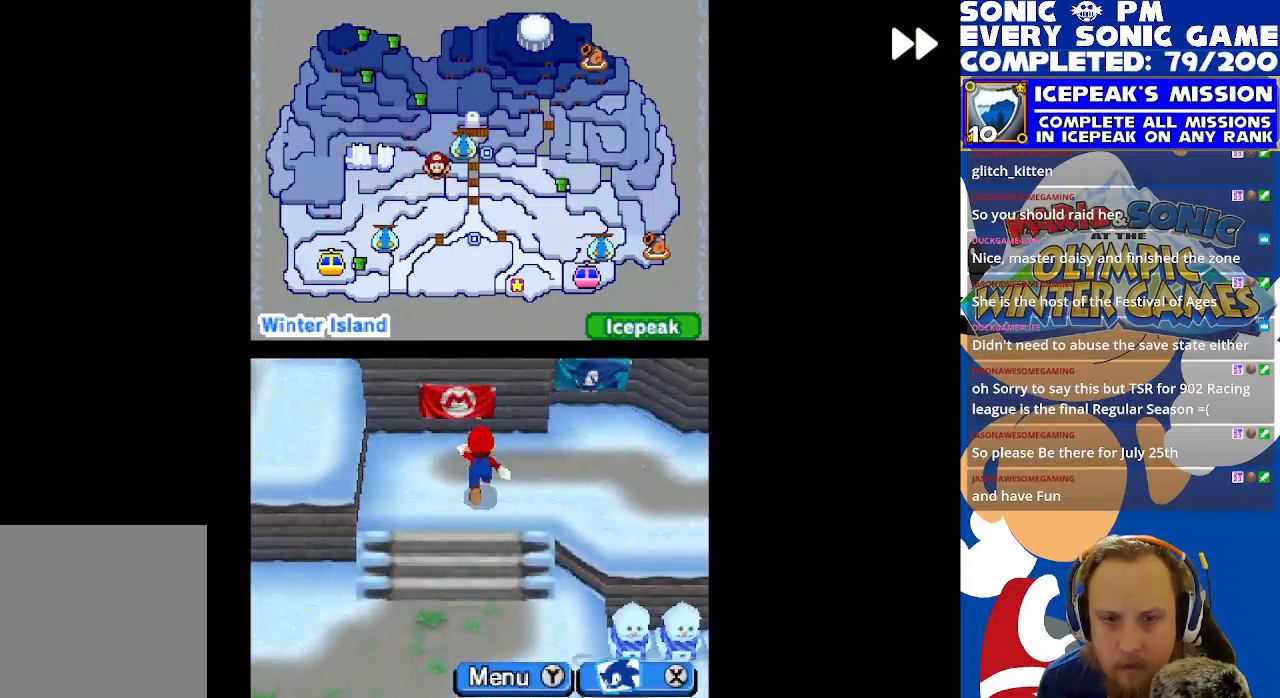
{"buttons": ["R2", "DPAD_DOWN", "DPAD_RIGHT"], "left_stick": "center", "events": [[67, "DPAD_UP", "up"], [100, "DPAD_RIGHT", "down"], [433, "DPAD_DOWN", "down"]]}
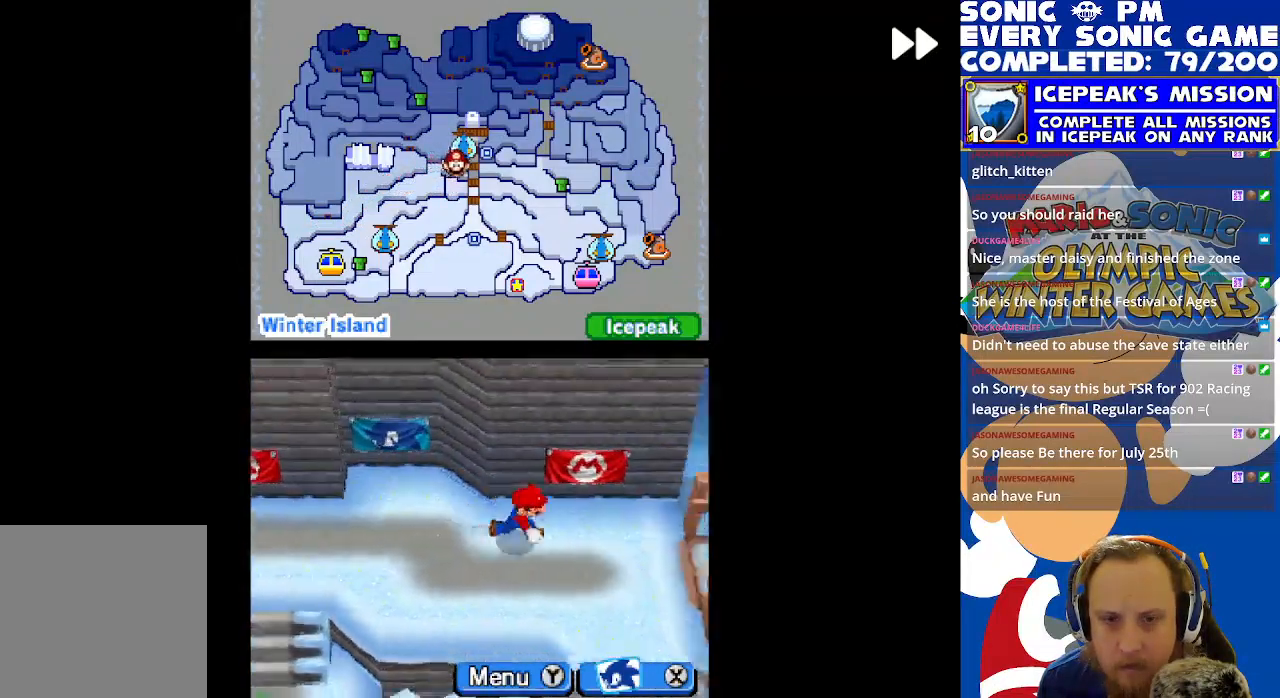
{"buttons": ["R2", "DPAD_RIGHT"], "left_stick": "center", "events": [[33, "DPAD_RIGHT", "up"], [83, "DPAD_RIGHT", "down"], [133, "DPAD_DOWN", "up"]]}
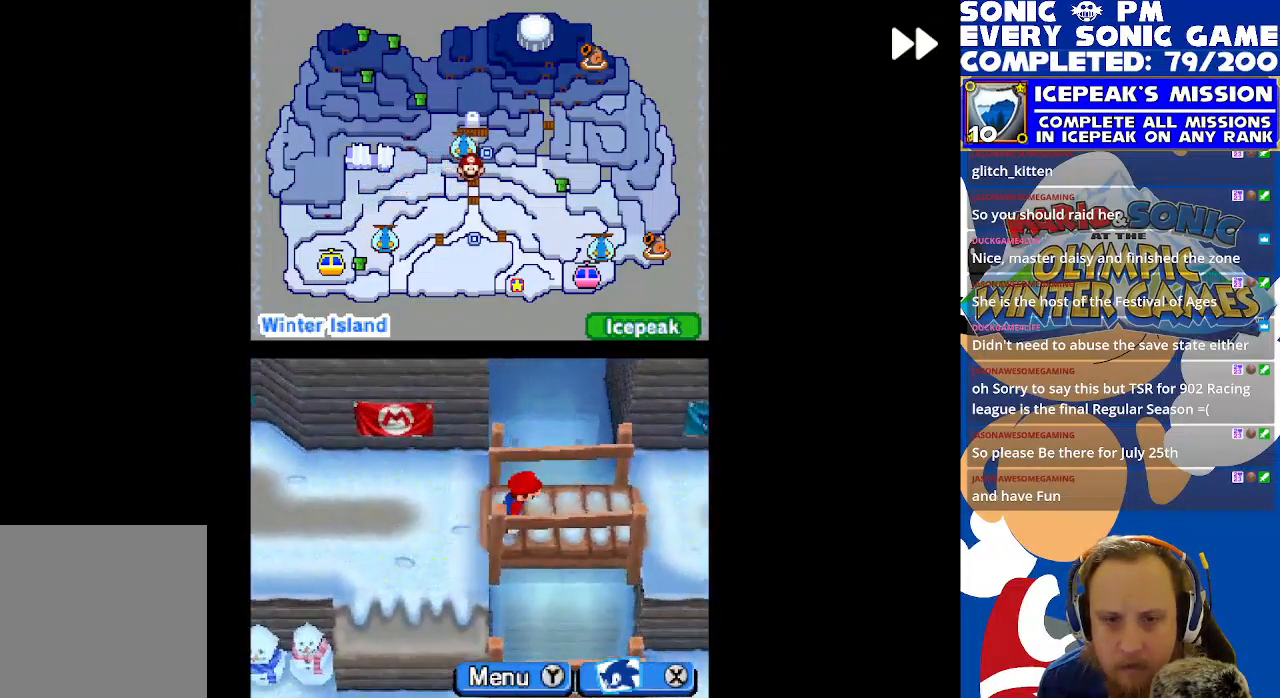
{"buttons": ["R2", "DPAD_RIGHT"], "left_stick": "center", "events": []}
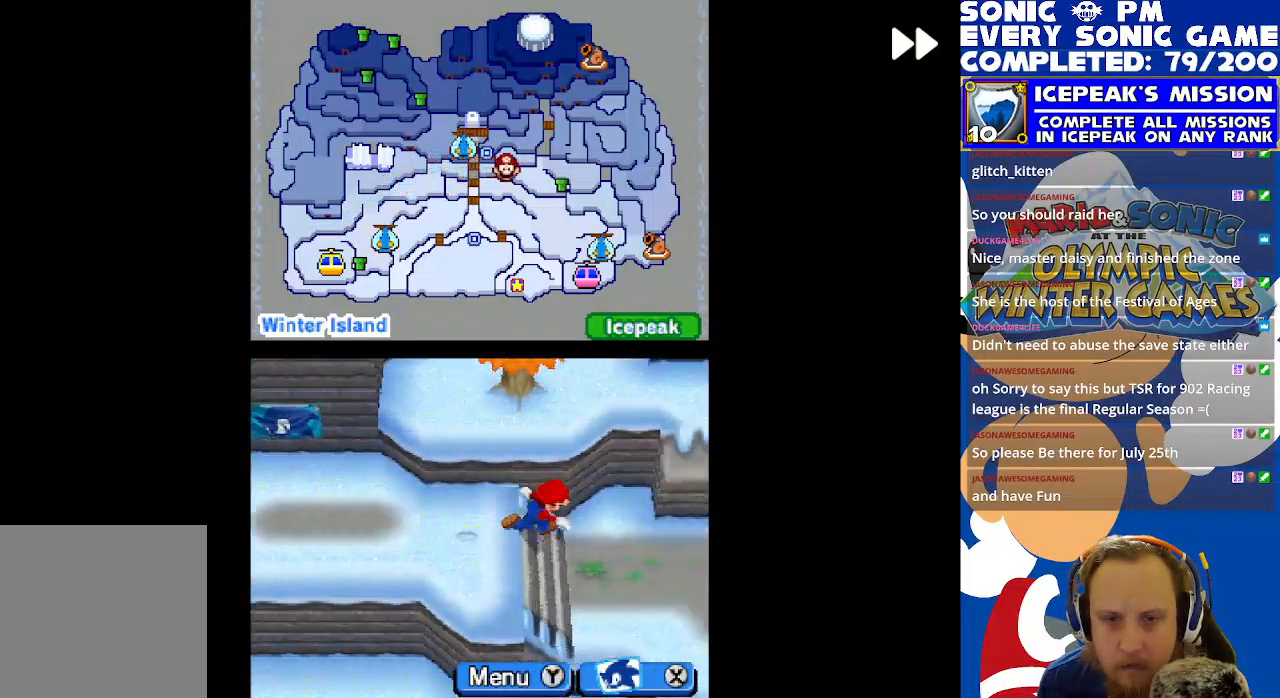
{"buttons": ["B", "R2", "DPAD_RIGHT"], "left_stick": "center", "events": [[417, "B", "down"]]}
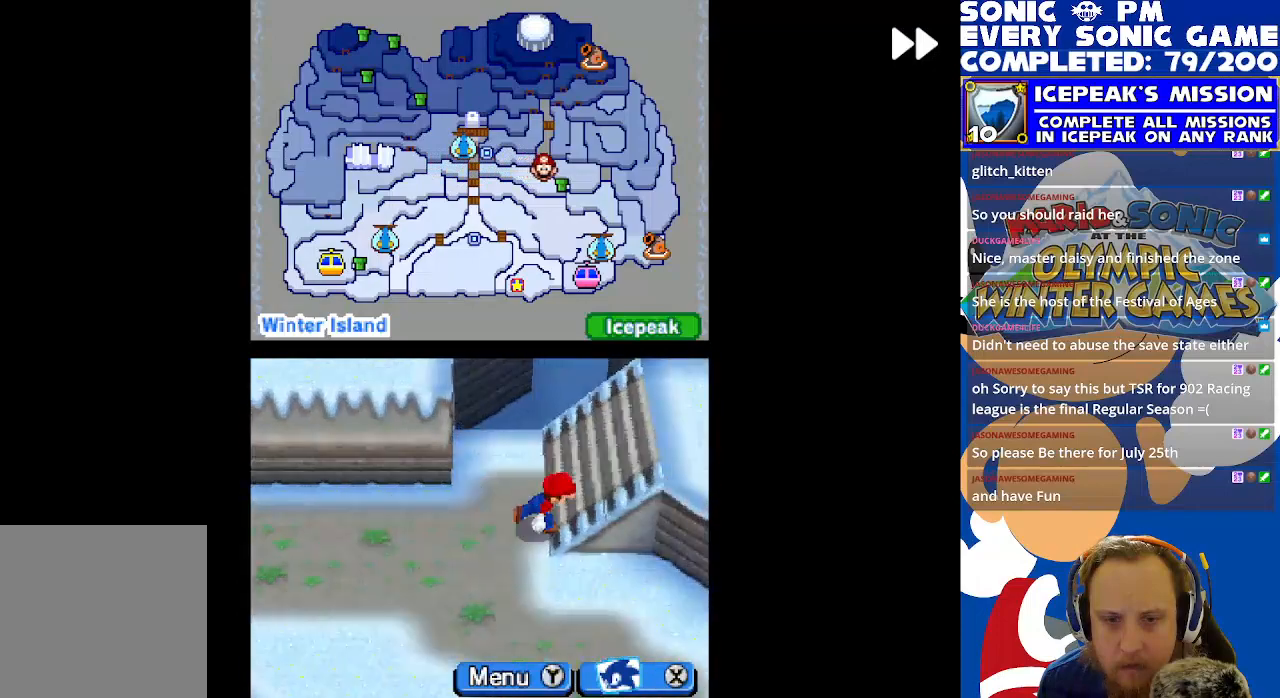
{"buttons": ["R2", "DPAD_RIGHT"], "left_stick": "center", "events": [[17, "B", "up"]]}
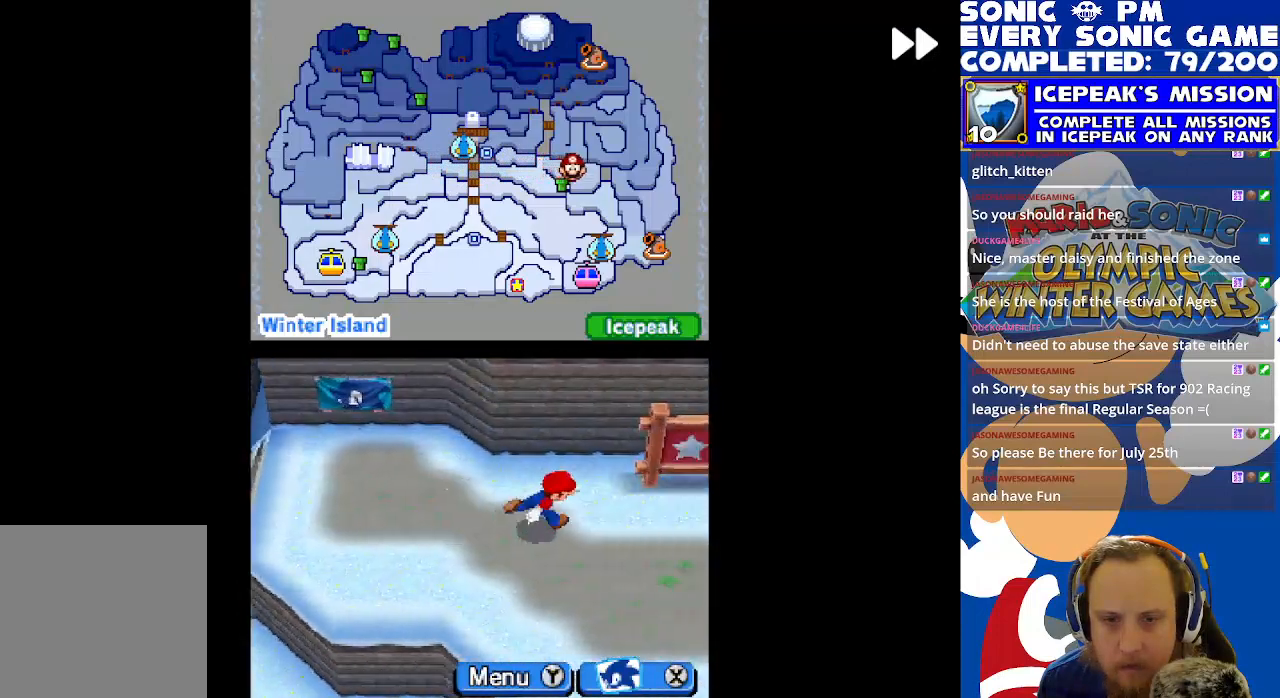
{"buttons": ["R2", "DPAD_LEFT"], "left_stick": "center", "events": [[150, "DPAD_DOWN", "down"], [200, "DPAD_RIGHT", "up"], [433, "DPAD_DOWN", "up"], [450, "DPAD_LEFT", "down"]]}
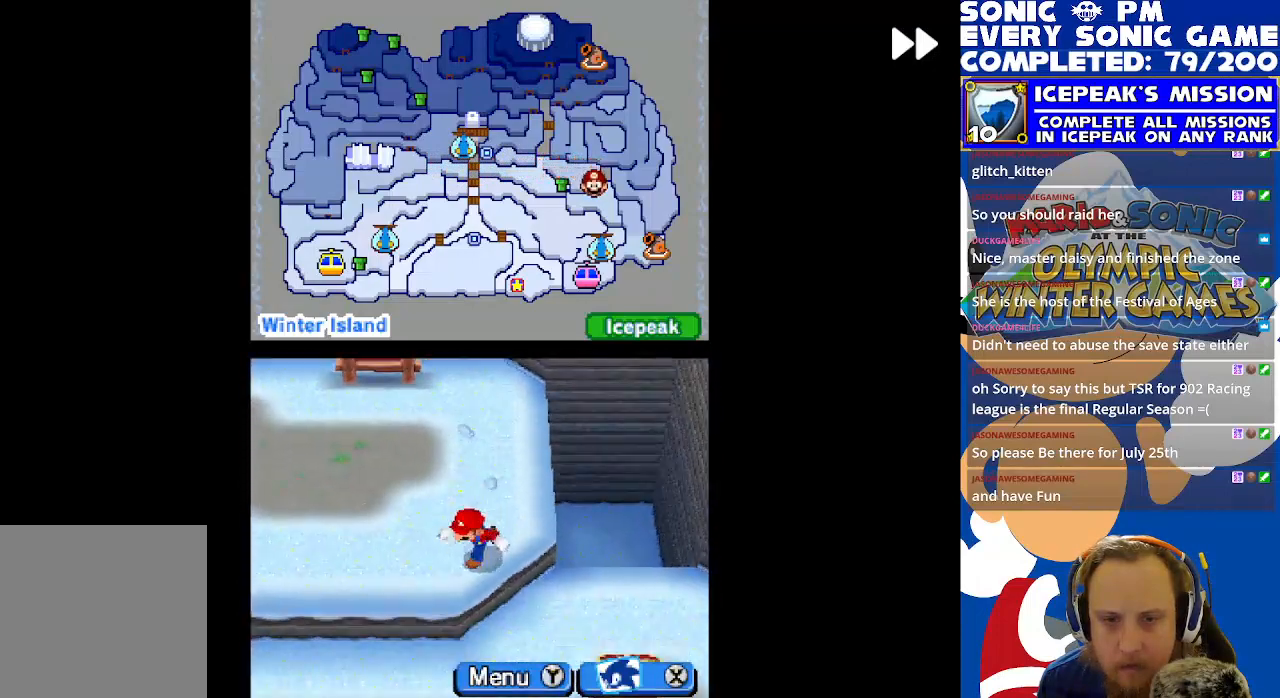
{"buttons": ["R2", "DPAD_RIGHT"], "left_stick": "center", "events": [[133, "B", "down"], [183, "DPAD_UP", "down"], [250, "B", "up"], [250, "DPAD_LEFT", "up"], [300, "DPAD_RIGHT", "down"], [333, "B", "down"], [333, "DPAD_UP", "up"], [450, "B", "up"]]}
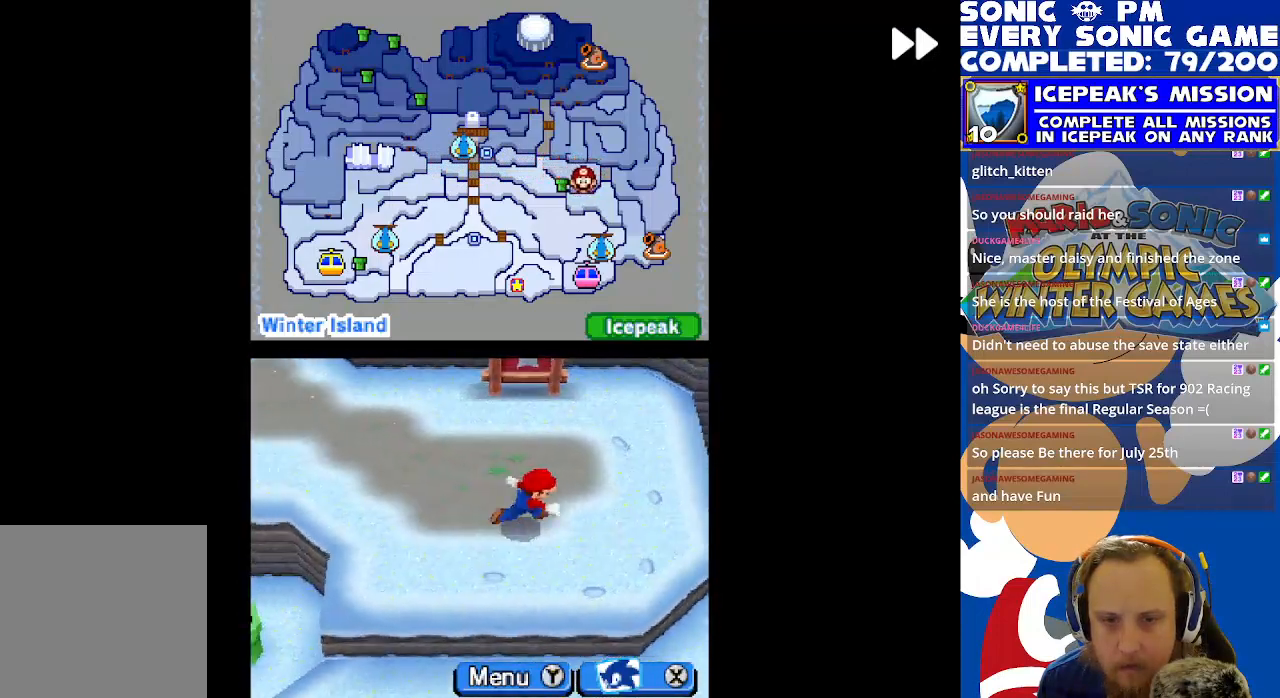
{"buttons": ["B", "R2", "DPAD_DOWN"], "left_stick": "center"}
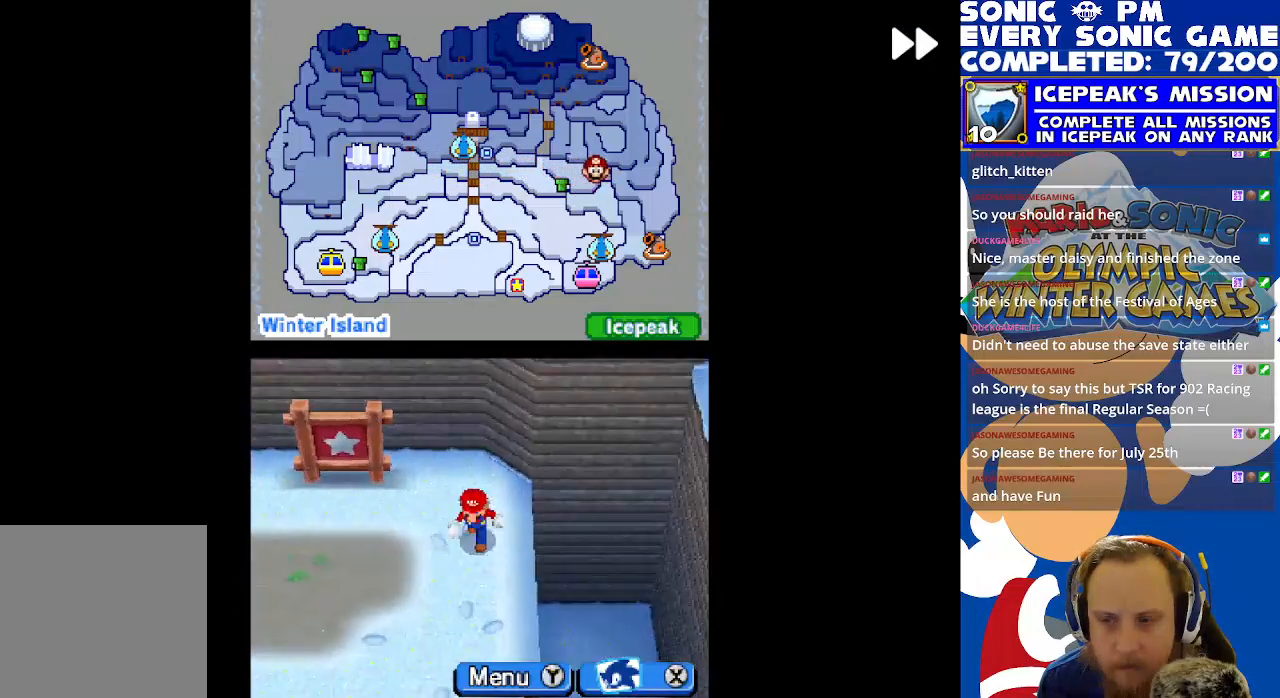
{"buttons": ["R2", "DPAD_UP", "DPAD_LEFT"], "left_stick": "center", "events": [[33, "B", "up"], [33, "DPAD_DOWN", "up"], [50, "DPAD_LEFT", "down"], [133, "B", "down"], [233, "B", "up"], [333, "B", "down"], [417, "B", "up"], [450, "DPAD_UP", "down"]]}
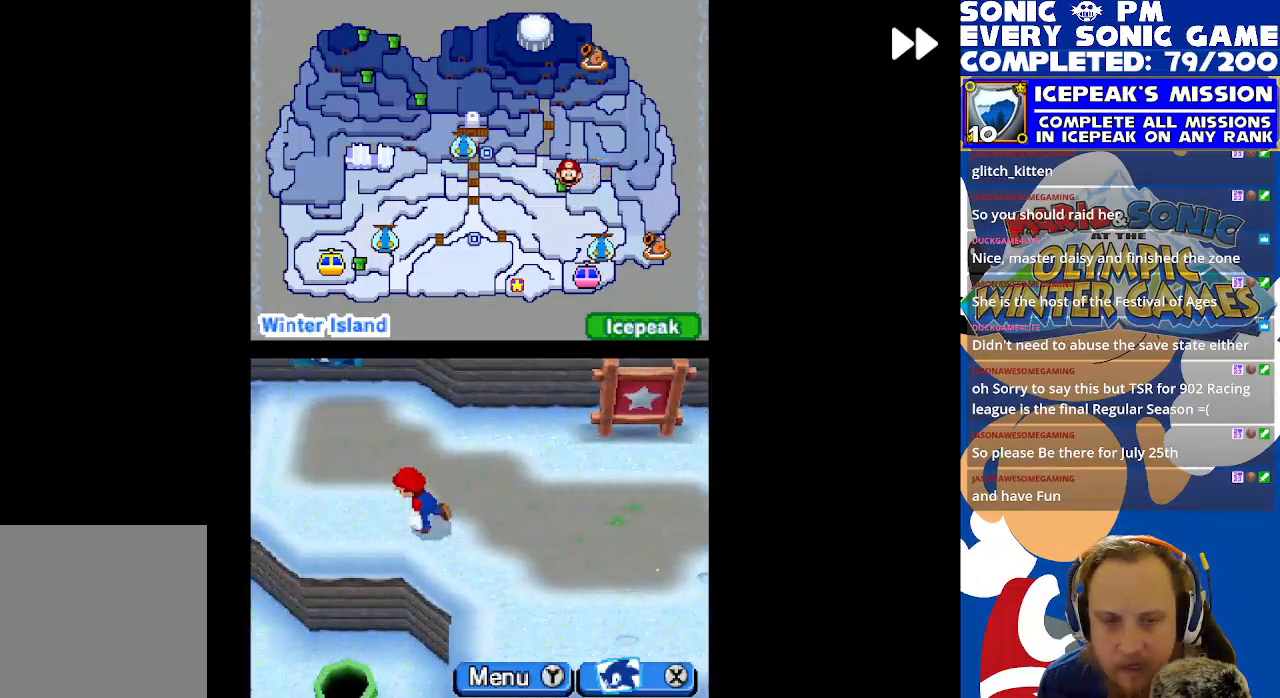
{"buttons": ["R2"], "left_stick": "center", "events": [[33, "B", "down"], [33, "DPAD_LEFT", "up"], [100, "B", "up"], [100, "DPAD_LEFT", "down"], [267, "DPAD_UP", "up"], [500, "DPAD_LEFT", "up"]]}
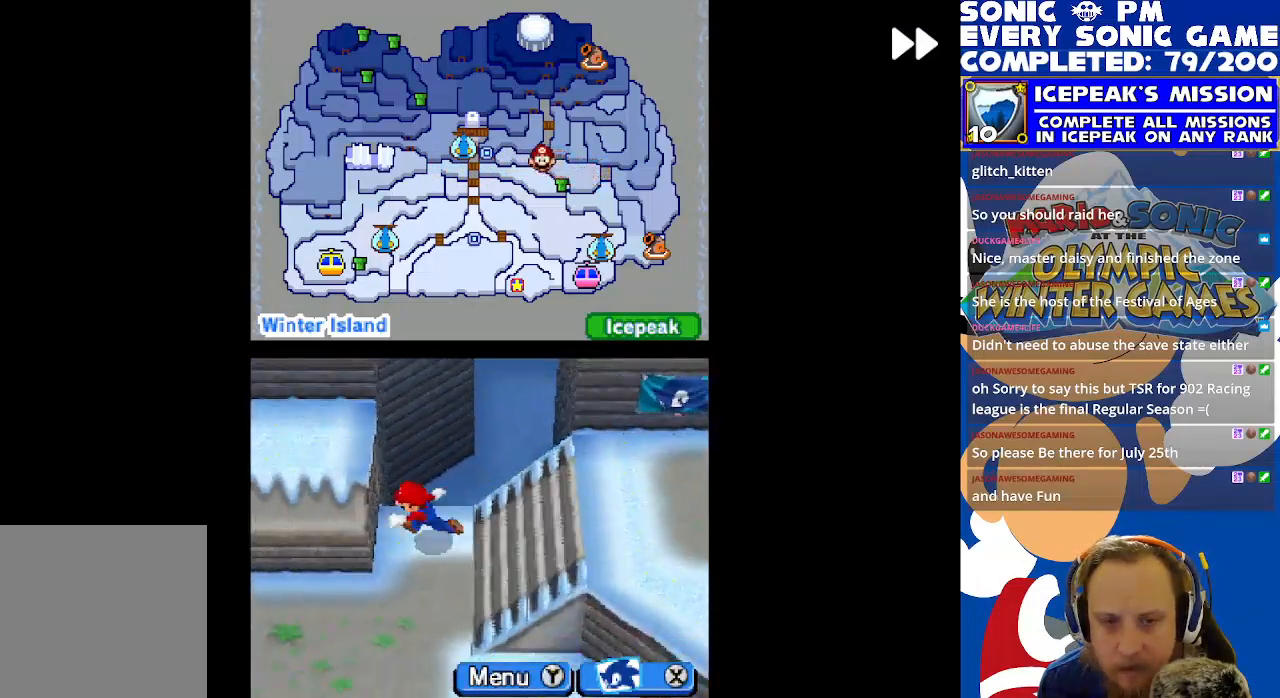
{"buttons": ["R2", "DPAD_DOWN", "DPAD_RIGHT"], "left_stick": "center", "events": [[17, "B", "down"], [17, "DPAD_DOWN", "down"], [117, "B", "up"], [183, "DPAD_RIGHT", "down"], [217, "B", "down"], [317, "B", "up"], [417, "B", "down"], [500, "B", "up"]]}
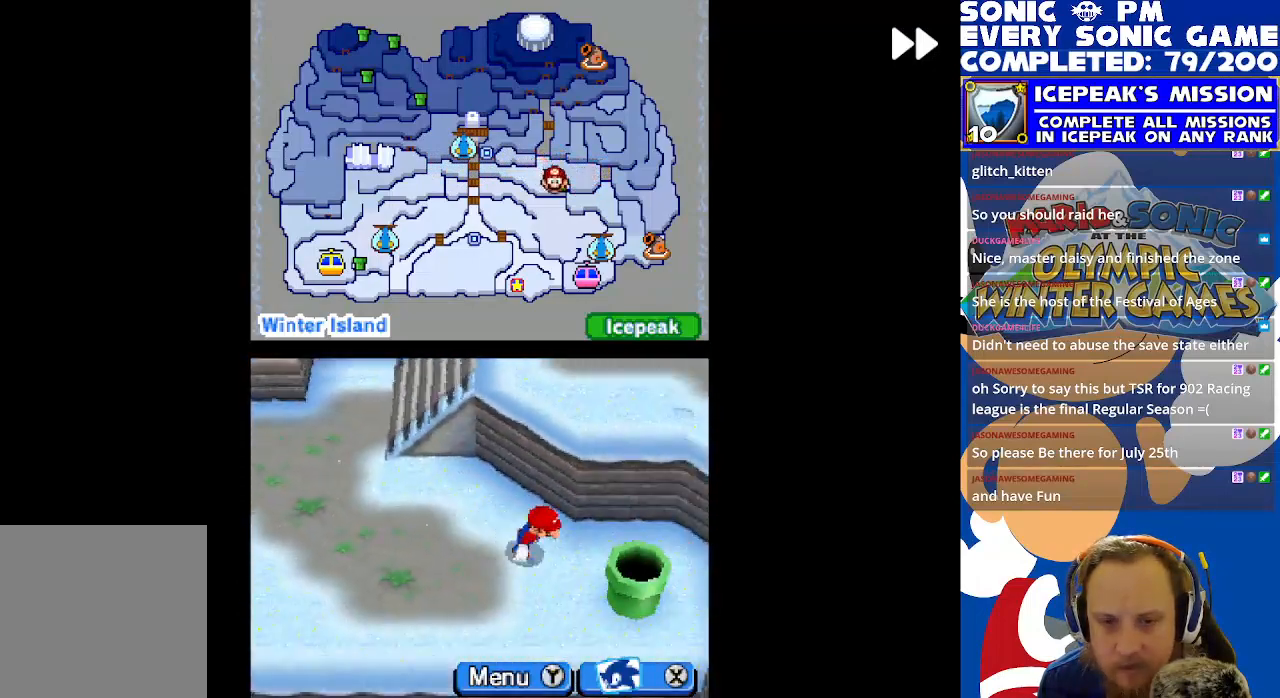
{"buttons": ["R2", "DPAD_UP", "DPAD_LEFT"], "left_stick": "center", "events": [[83, "DPAD_RIGHT", "up"], [217, "B", "down"], [317, "B", "up"], [333, "DPAD_DOWN", "up"], [383, "DPAD_UP", "down"], [417, "DPAD_LEFT", "down"]]}
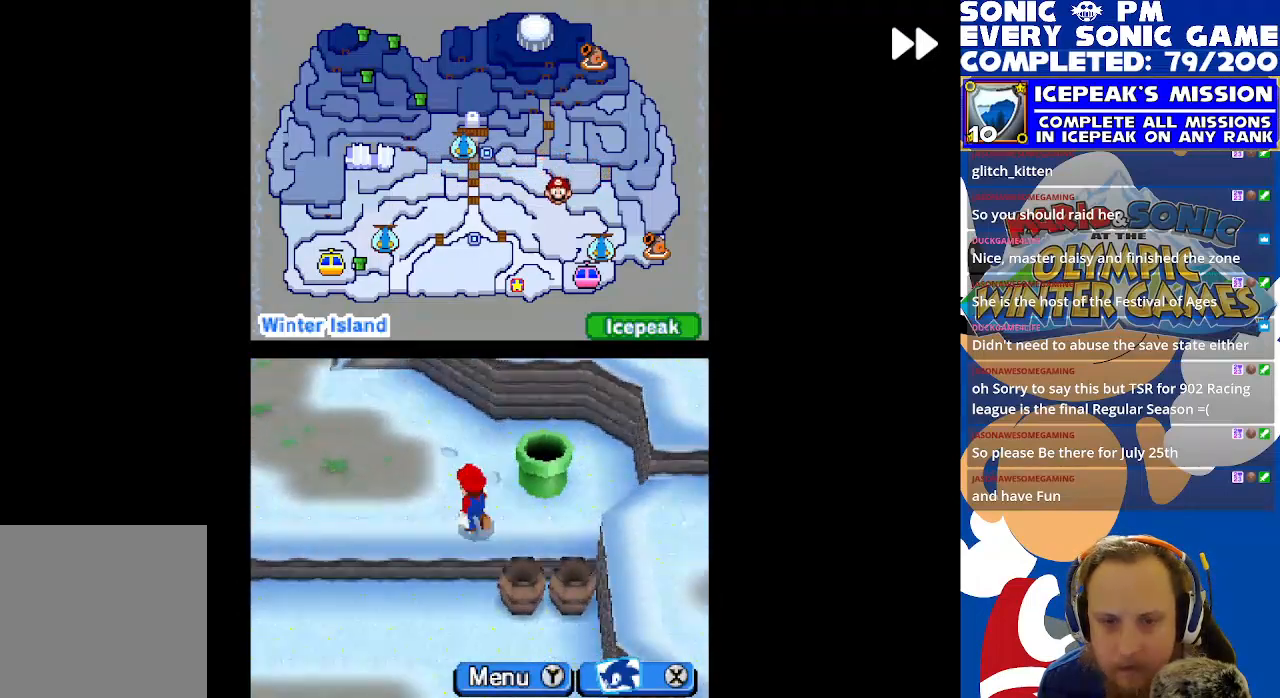
{"buttons": ["R2", "DPAD_DOWN"], "left_stick": "center", "events": [[400, "DPAD_UP", "up"], [450, "DPAD_LEFT", "up"], [467, "DPAD_DOWN", "down"]]}
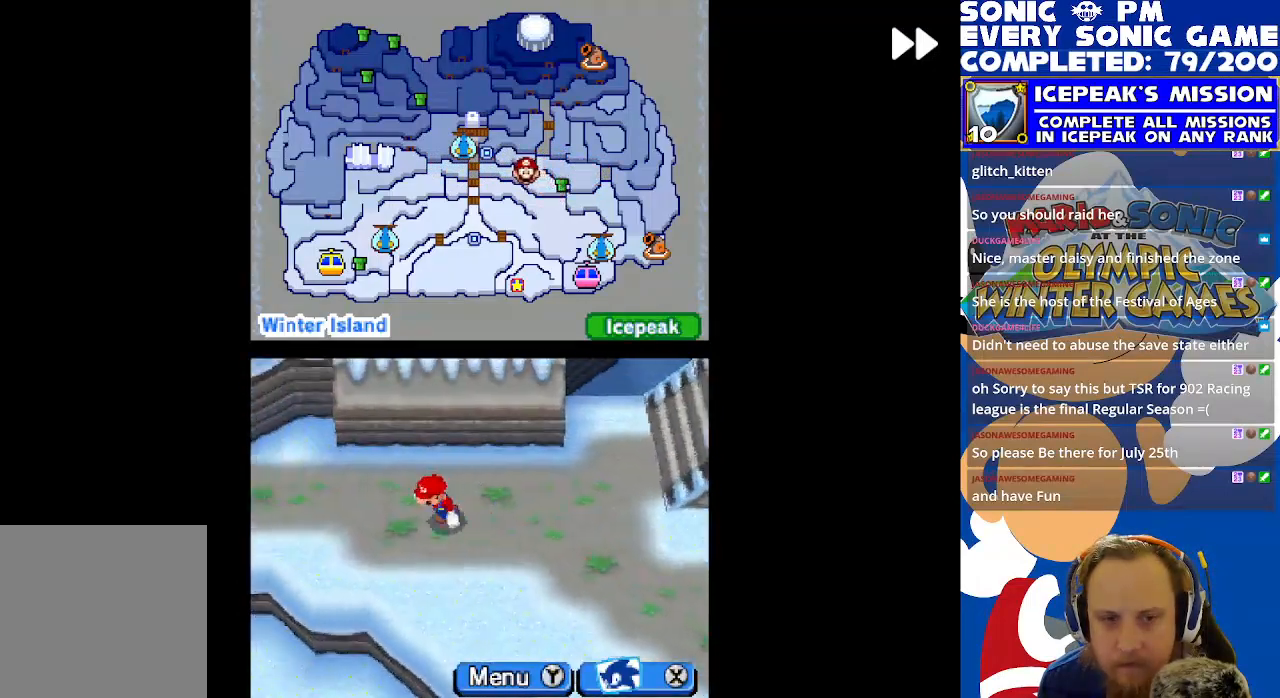
{"buttons": ["B", "R2", "DPAD_UP", "DPAD_RIGHT"], "left_stick": "center", "events": [[117, "B", "down"], [217, "B", "up"], [217, "DPAD_RIGHT", "down"], [300, "B", "down"], [400, "B", "up"], [400, "DPAD_DOWN", "up"], [450, "B", "down"], [483, "DPAD_UP", "down"]]}
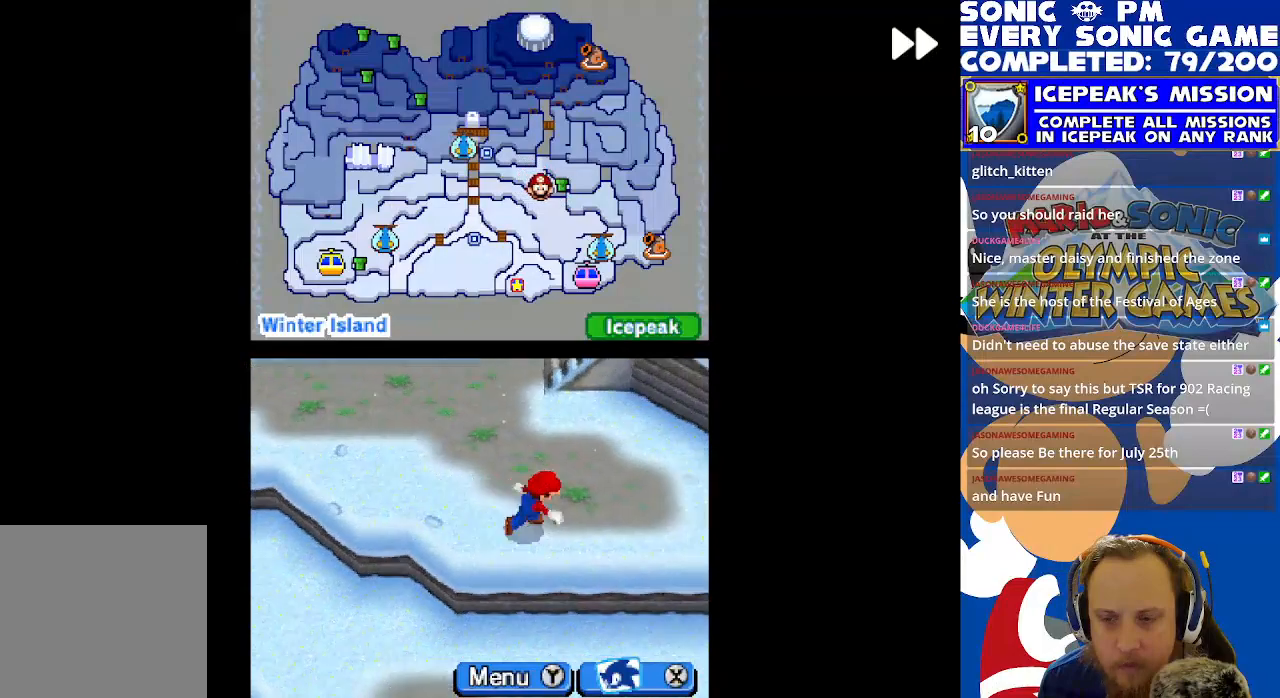
{"buttons": [], "left_stick": "center", "events": [[50, "B", "up"], [100, "DPAD_UP", "up"], [267, "B", "down"], [333, "B", "up"], [333, "R2", "up"], [383, "DPAD_RIGHT", "up"], [417, "B", "down"], [500, "B", "up"]]}
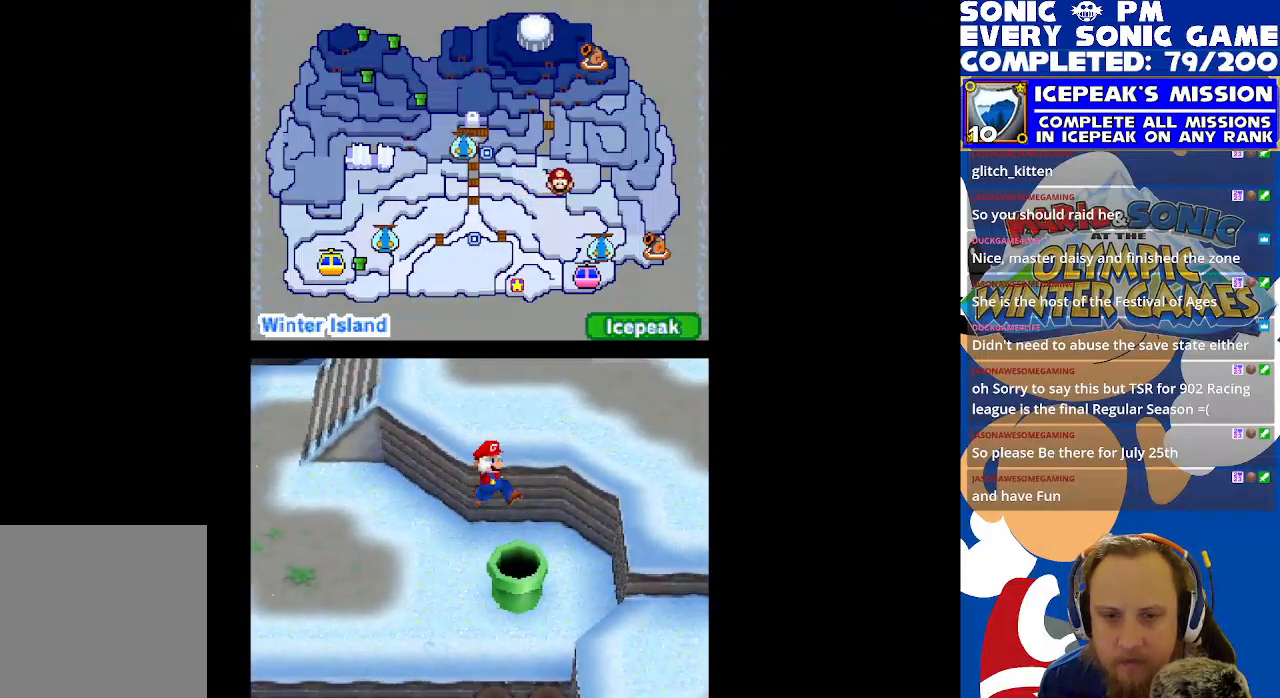
{"buttons": ["R2"], "left_stick": "center", "events": [[150, "R2", "down"]]}
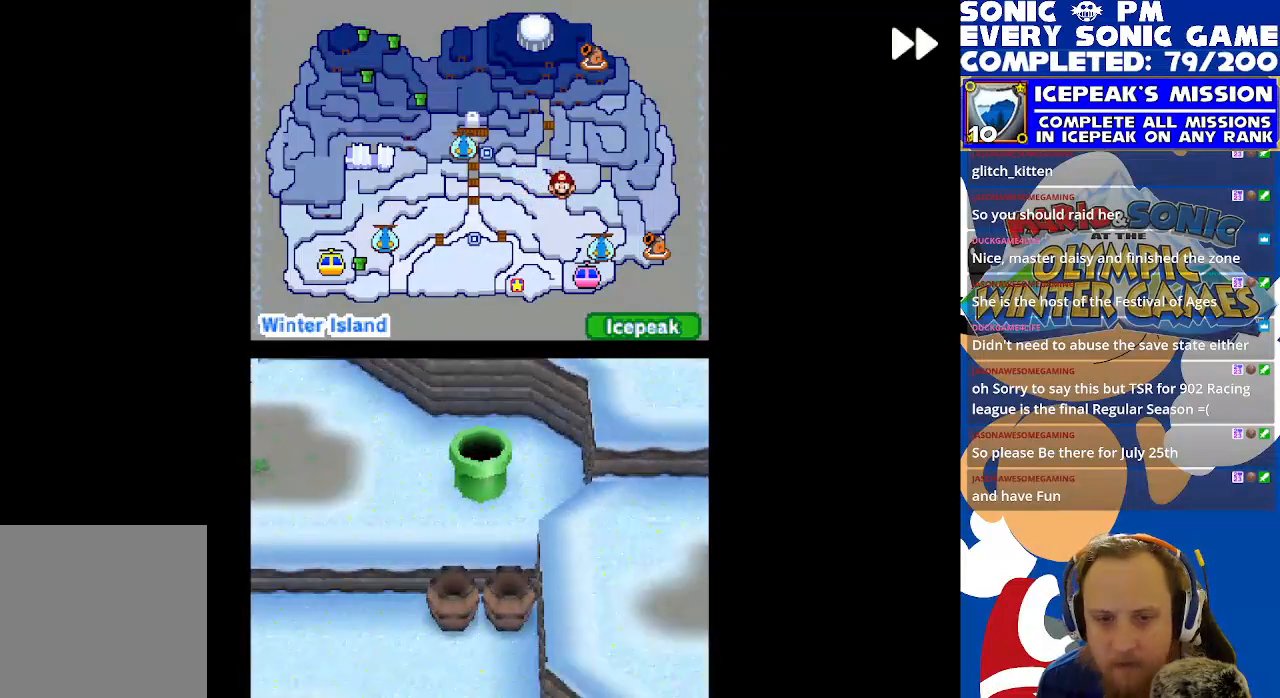
{"buttons": ["R2"], "left_stick": "center", "events": []}
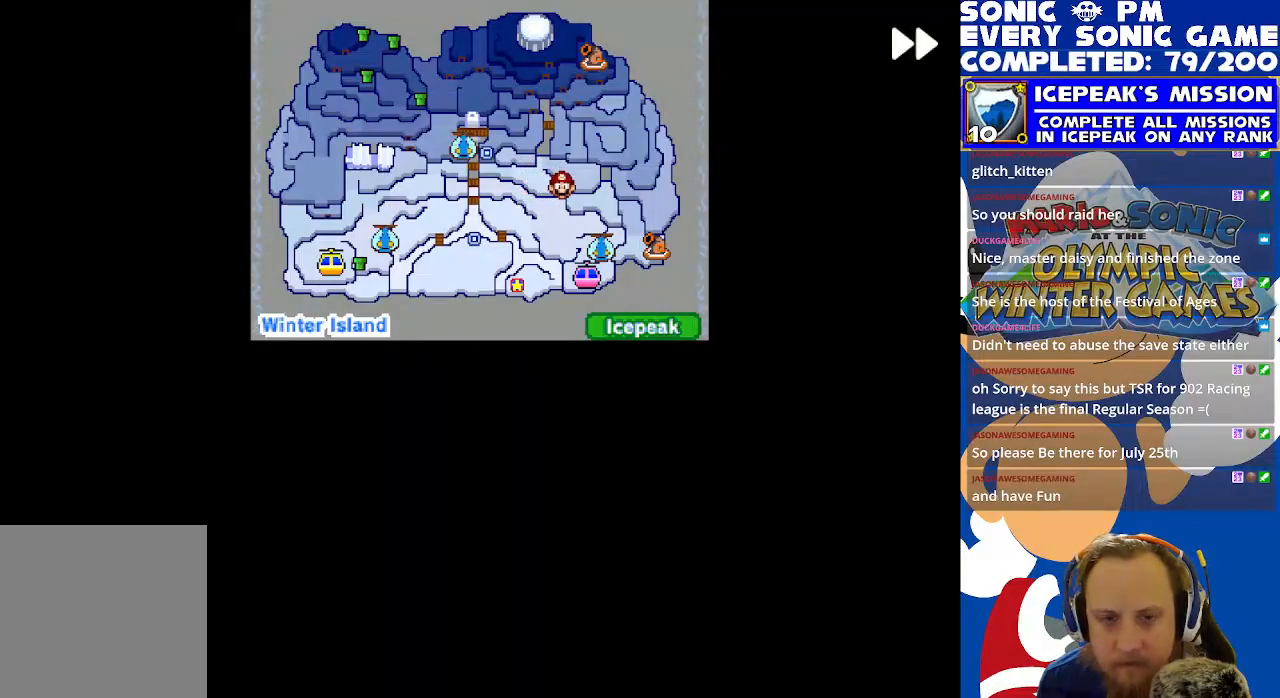
{"buttons": ["R2"], "left_stick": "center", "events": []}
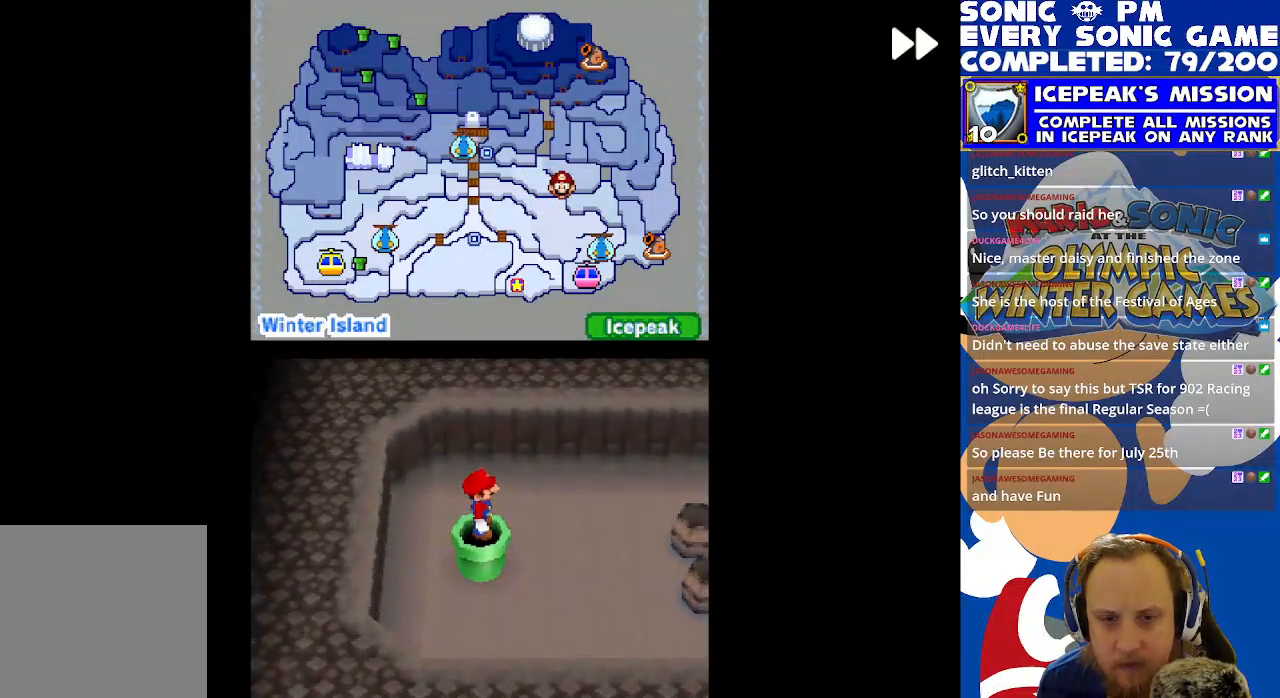
{"buttons": ["R2", "DPAD_RIGHT"], "left_stick": "center", "events": [[100, "DPAD_RIGHT", "down"], [267, "DPAD_UP", "down"], [300, "DPAD_RIGHT", "up"], [417, "DPAD_RIGHT", "down"], [450, "DPAD_UP", "up"]]}
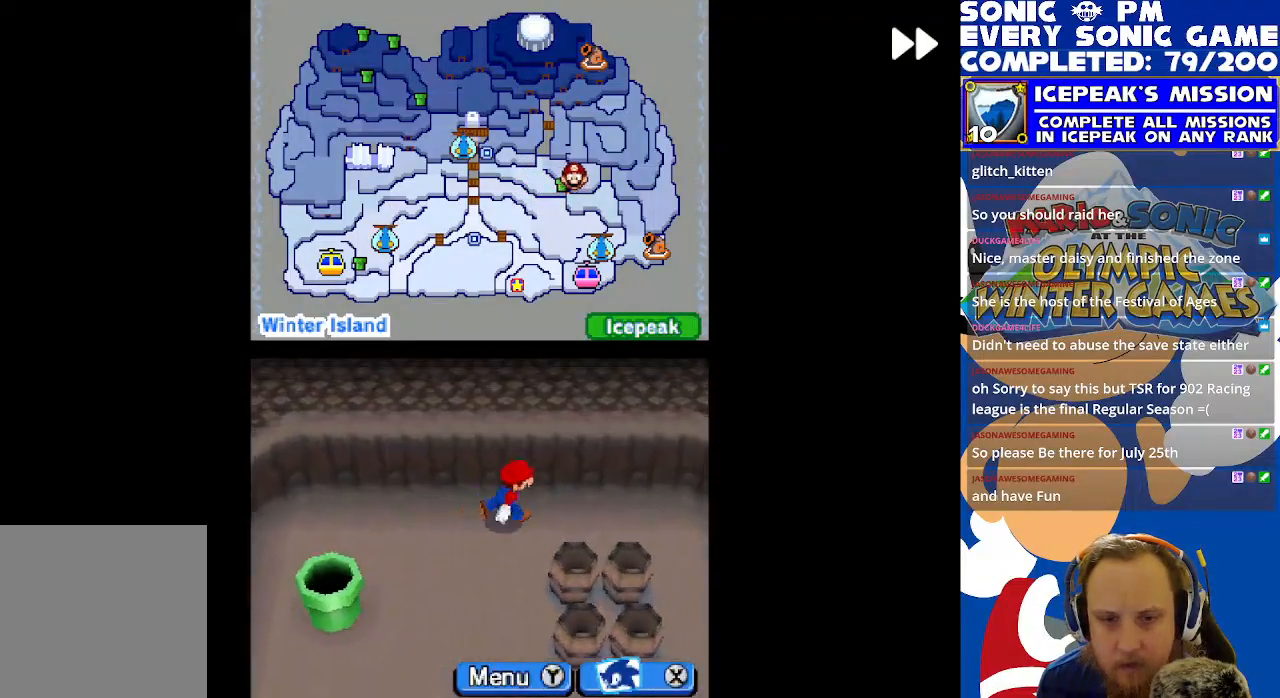
{"buttons": ["R2"], "left_stick": "center", "events": [[200, "DPAD_DOWN", "down"], [233, "DPAD_RIGHT", "up"], [433, "DPAD_RIGHT", "down"], [450, "DPAD_DOWN", "up"], [483, "DPAD_RIGHT", "up"]]}
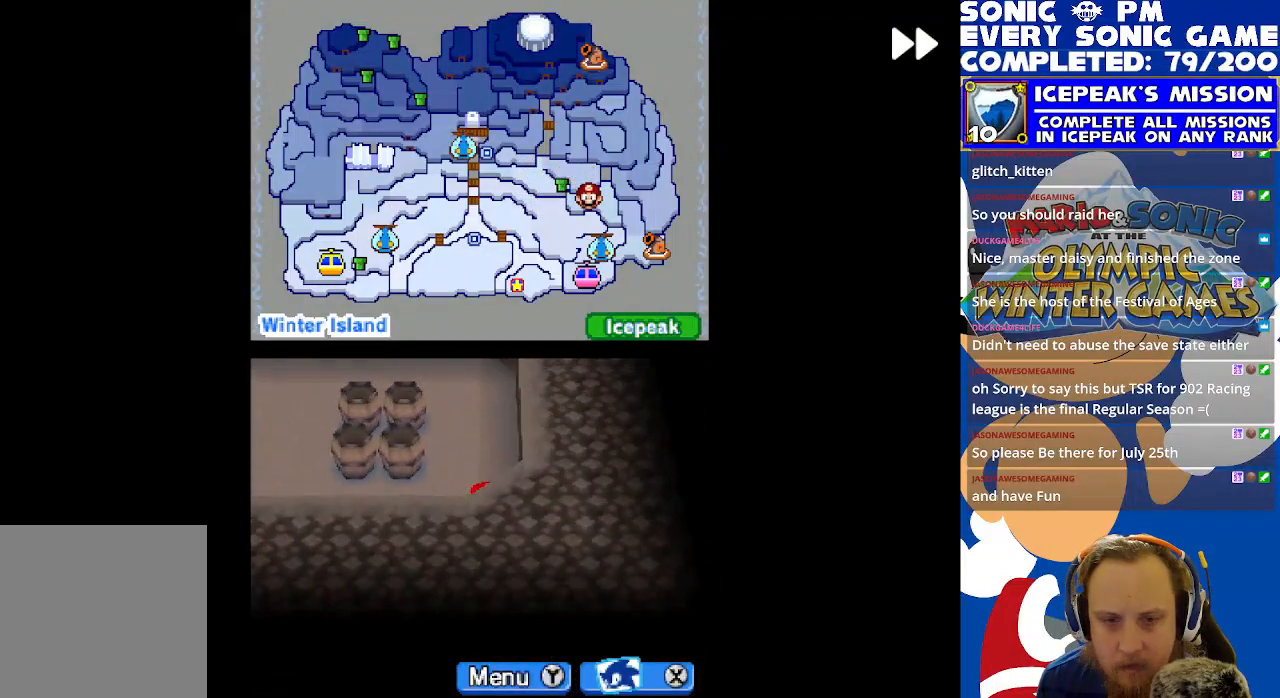
{"buttons": ["R2", "DPAD_UP", "DPAD_LEFT"], "left_stick": "center", "events": [[33, "DPAD_LEFT", "down"], [233, "DPAD_UP", "down"], [367, "DPAD_LEFT", "up"], [417, "DPAD_LEFT", "down"]]}
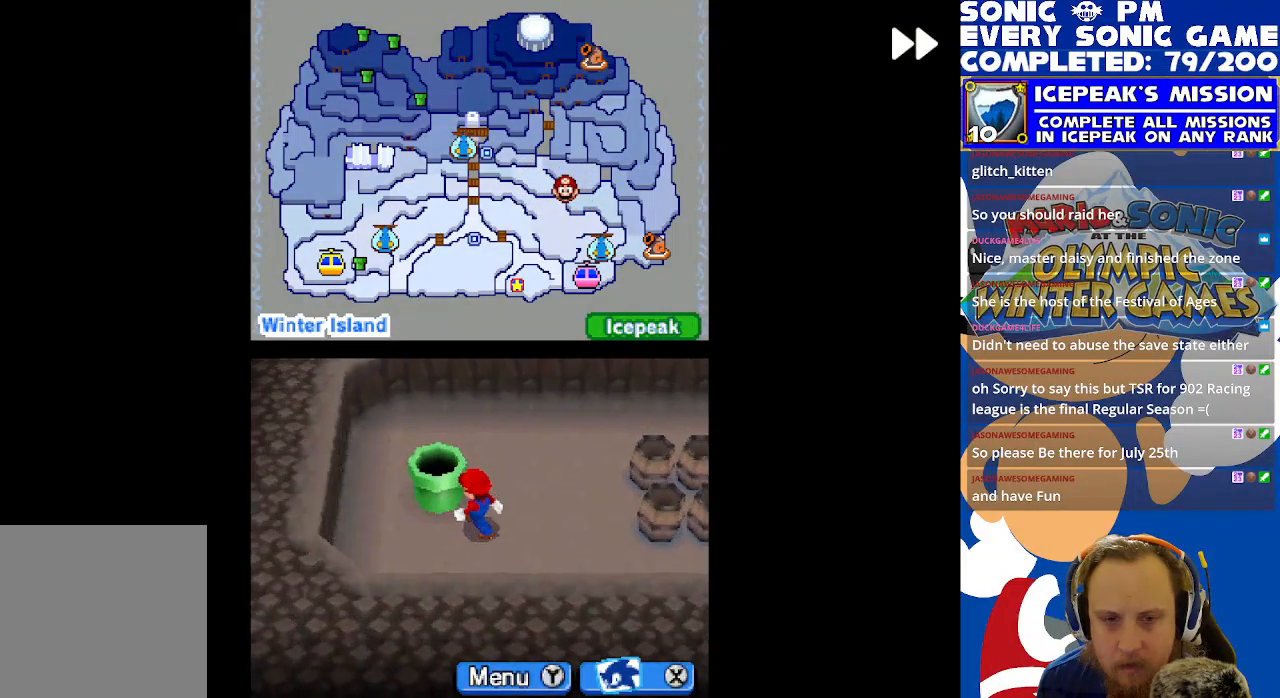
{"buttons": ["R2"], "left_stick": "center", "events": [[17, "B", "down"], [17, "DPAD_UP", "up"], [83, "B", "up"], [100, "DPAD_LEFT", "up"], [150, "B", "down"], [150, "R2", "up"], [233, "B", "up"], [333, "R2", "down"]]}
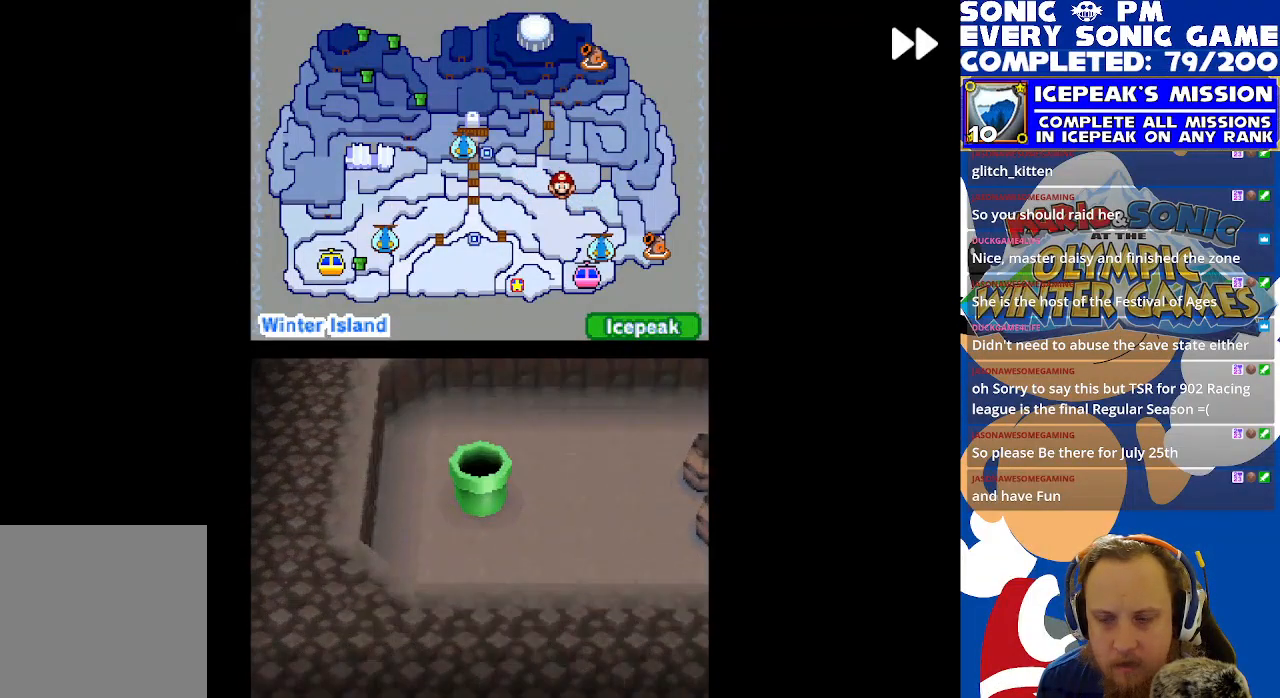
{"buttons": ["R2"], "left_stick": "center", "events": []}
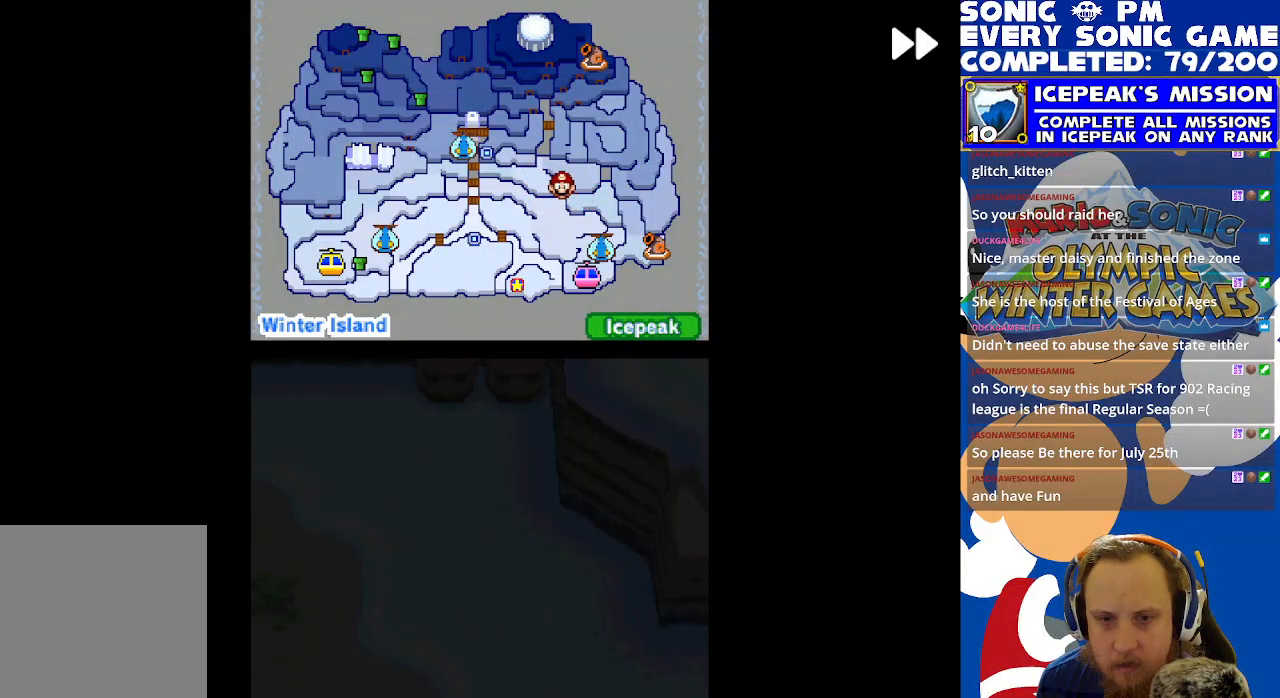
{"buttons": ["R2"], "left_stick": "center", "events": []}
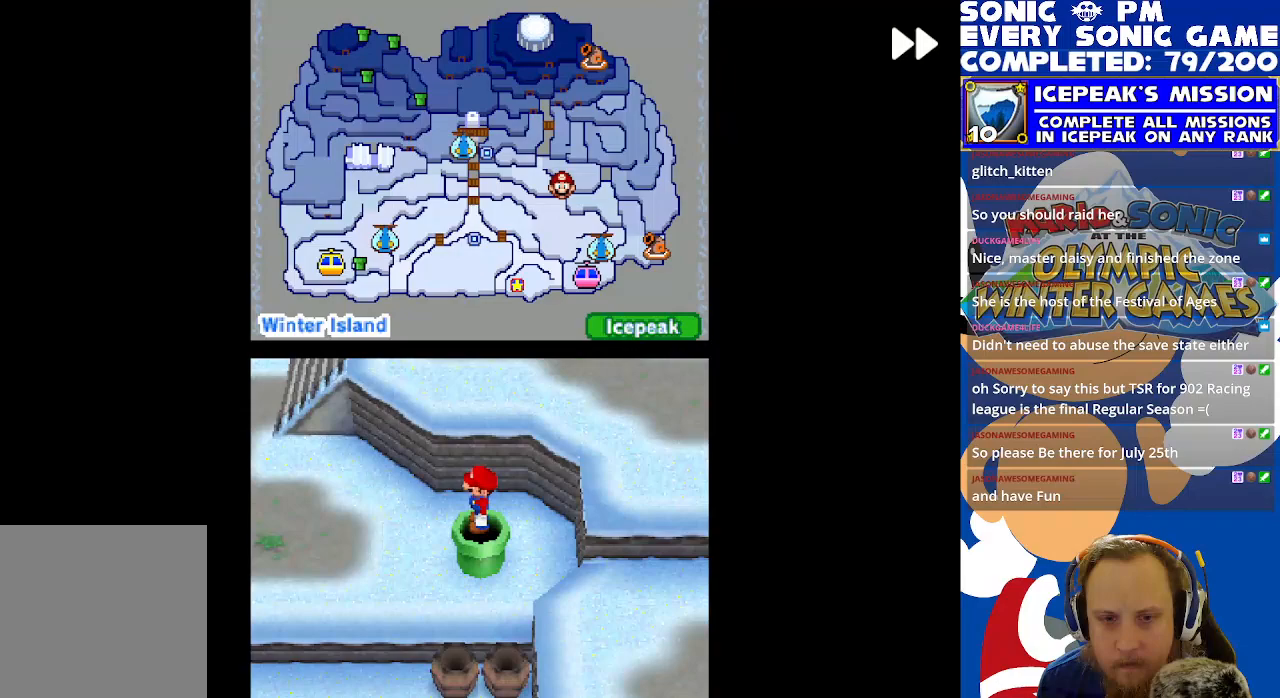
{"buttons": ["R2", "DPAD_LEFT"], "left_stick": "center", "events": [[183, "DPAD_LEFT", "down"]]}
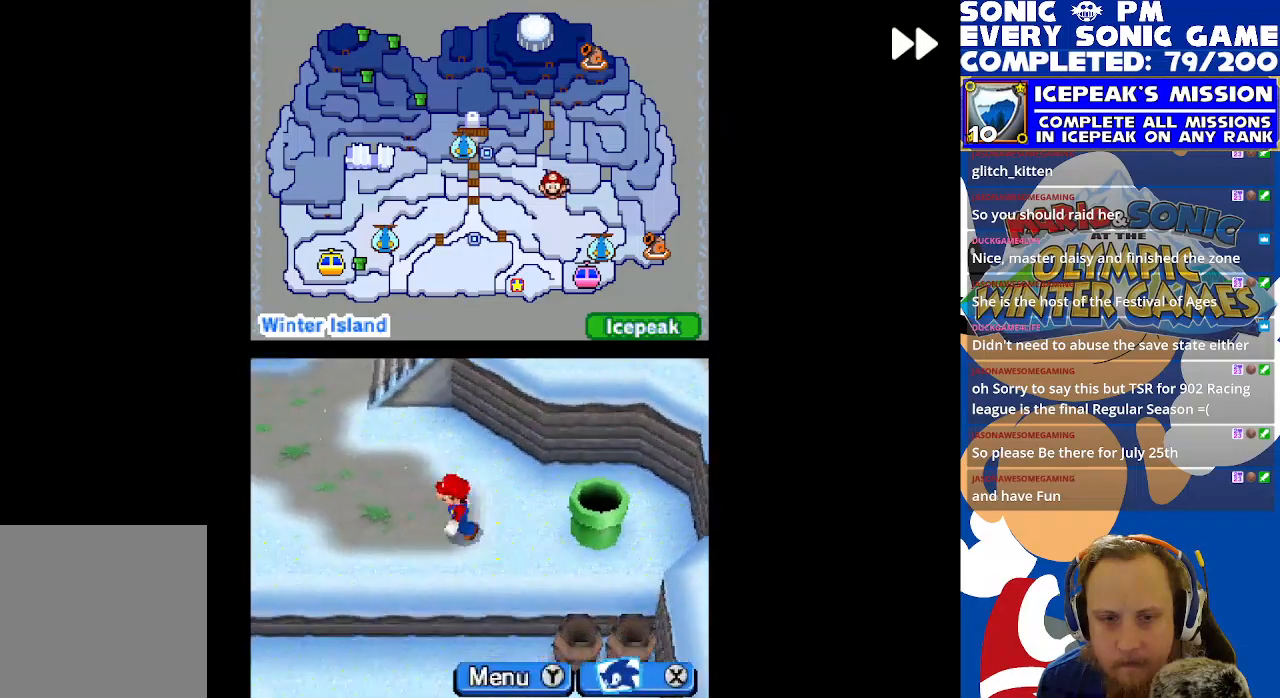
{"buttons": ["R2", "DPAD_LEFT"], "left_stick": "center", "events": [[83, "DPAD_UP", "down"], [283, "DPAD_LEFT", "up"], [467, "DPAD_LEFT", "down"], [467, "DPAD_UP", "up"]]}